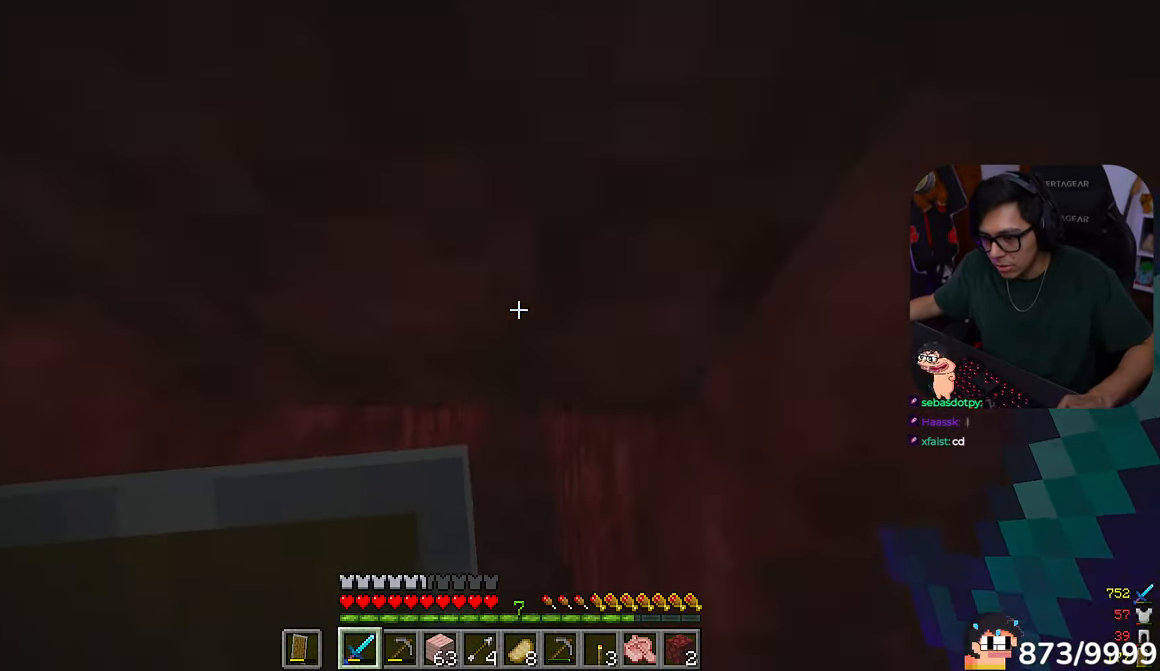
Gameplay with keyboard and mouse; each line is a JSON object with the keys and mouse buttons held at the frame after it. "events" lists presses ("down") and releases ("up") of "a", "d", "s", "w", "mouse_left" and "mouse_right" between this image and that frame as [ms after this image, input, new state], when the widget could be followed in between. "mouse_left", "mouse_right" = the "left", "right" buttons of the "mouse" list. No other keys are recorded. Fast repeated clicks can show as one long hold. Mouse movement is not recorded.
{"keys": ["w"], "mouse": [], "events": []}
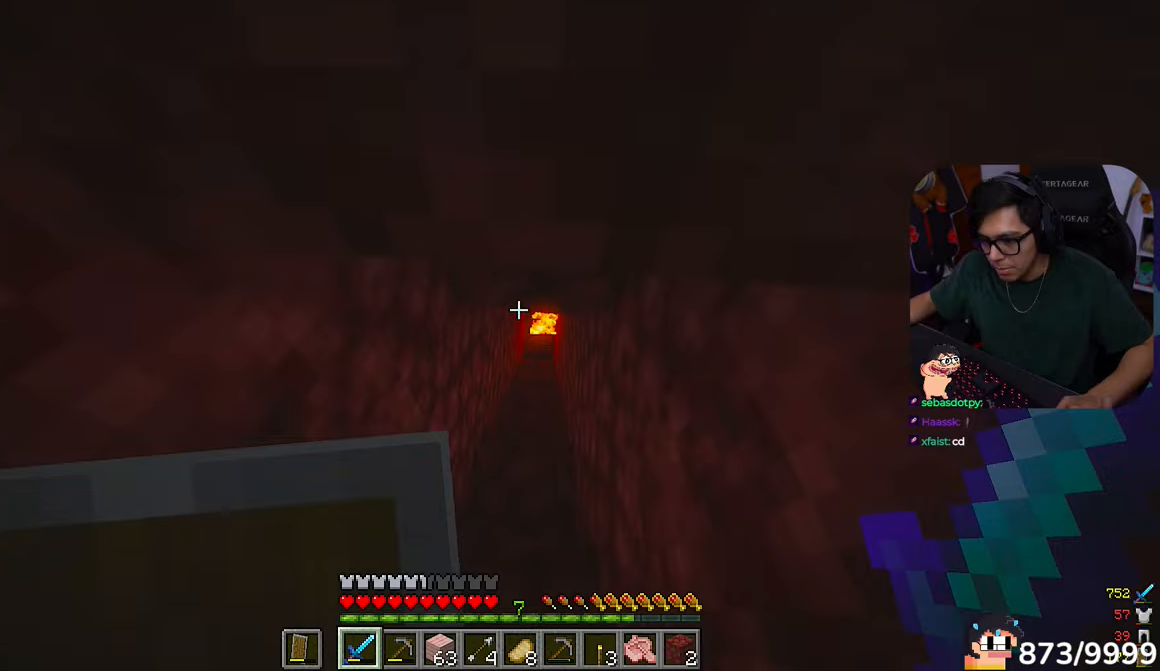
{"keys": ["w"], "mouse": [], "events": []}
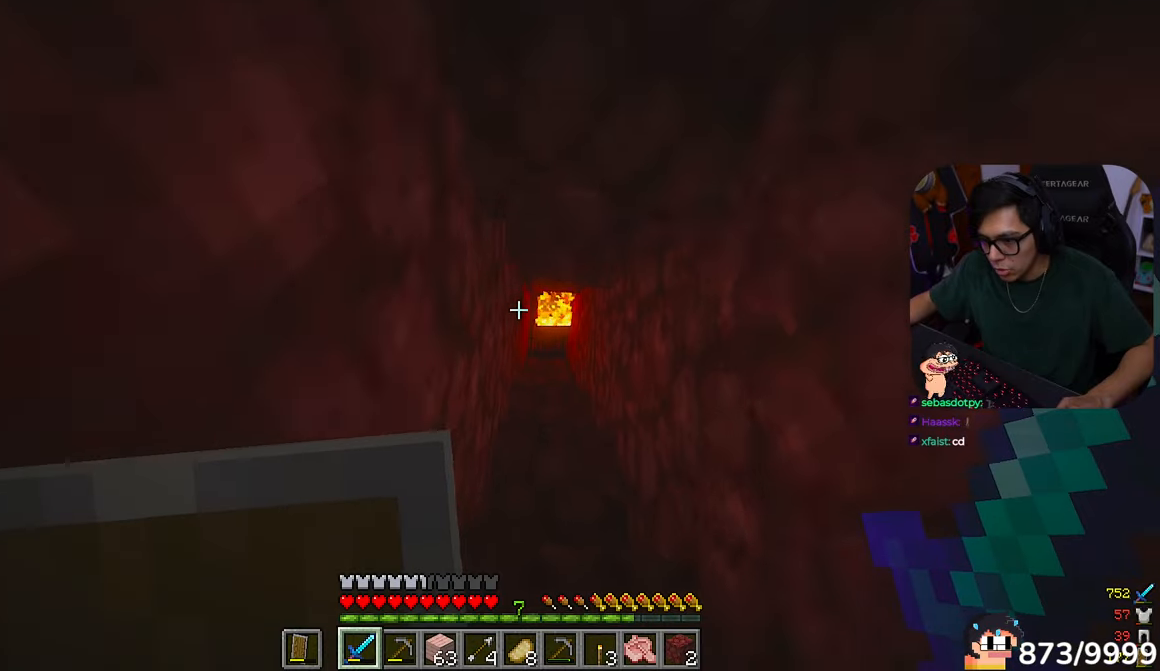
{"keys": ["w"], "mouse": [], "events": []}
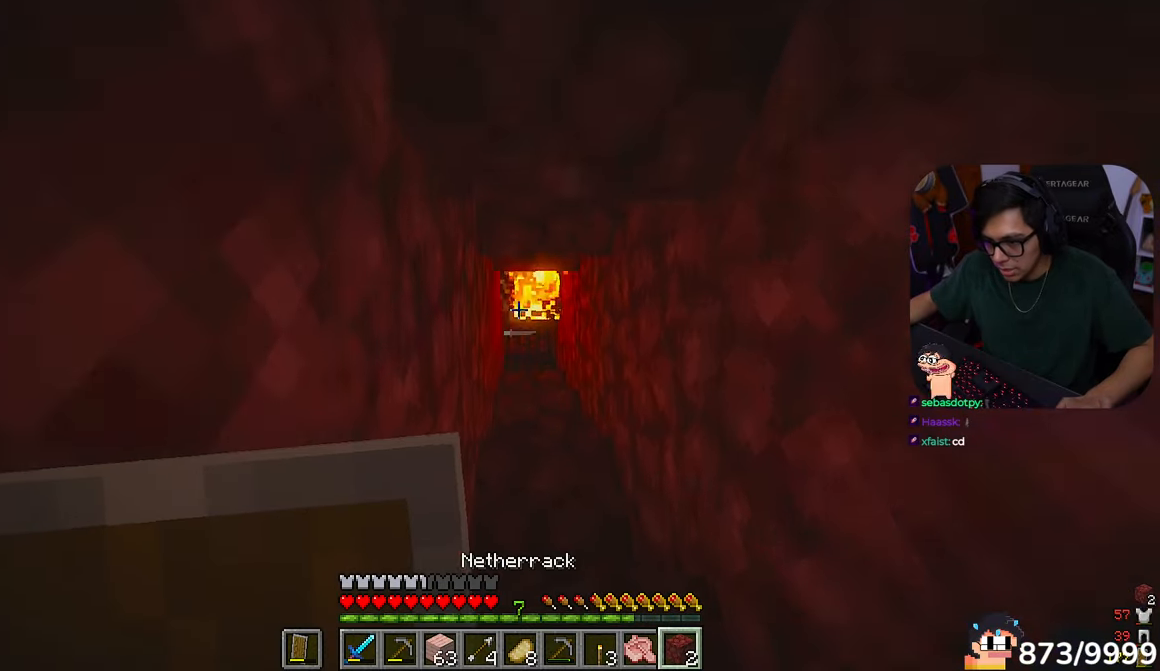
{"keys": ["w"], "mouse": [], "events": []}
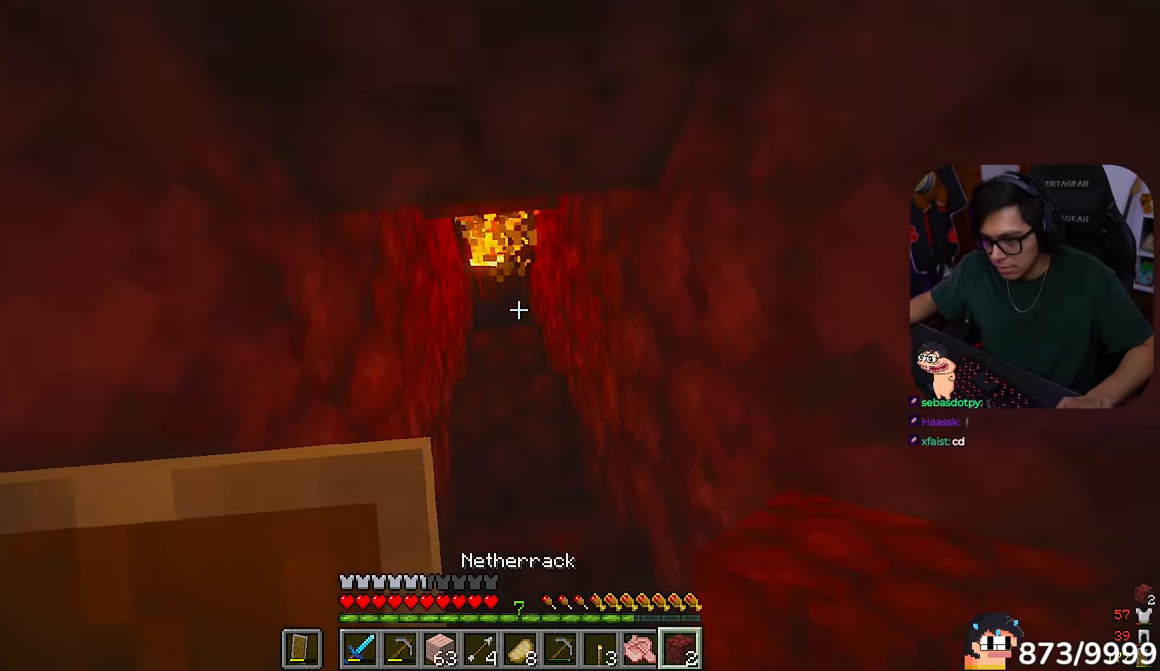
{"keys": ["w"], "mouse": [], "events": []}
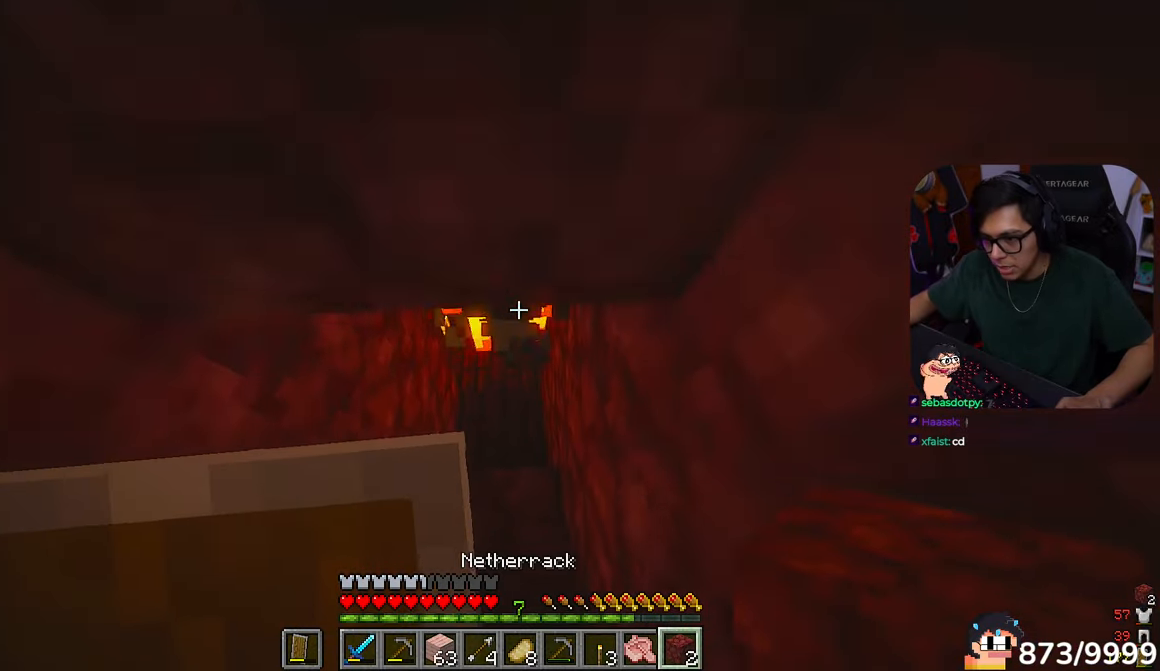
{"keys": ["a"], "mouse": []}
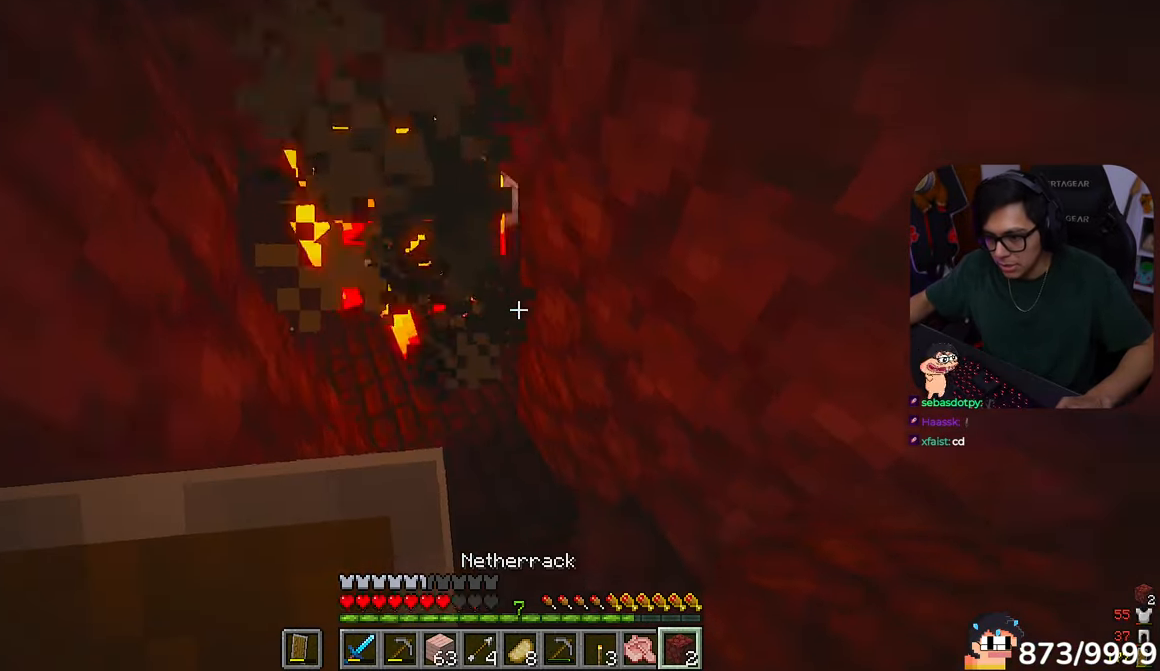
{"keys": ["a"], "mouse": ["left"], "events": [[117, "mouse_left", "down"], [250, "w", "down"], [417, "w", "up"]]}
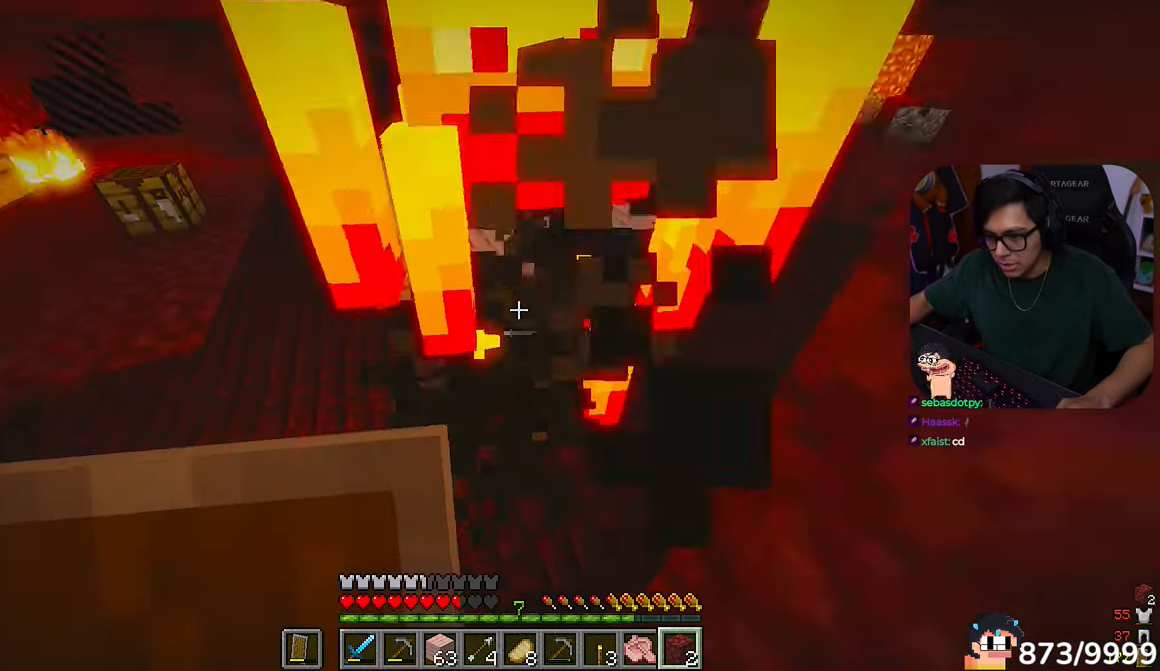
{"keys": ["s"], "mouse": ["right"]}
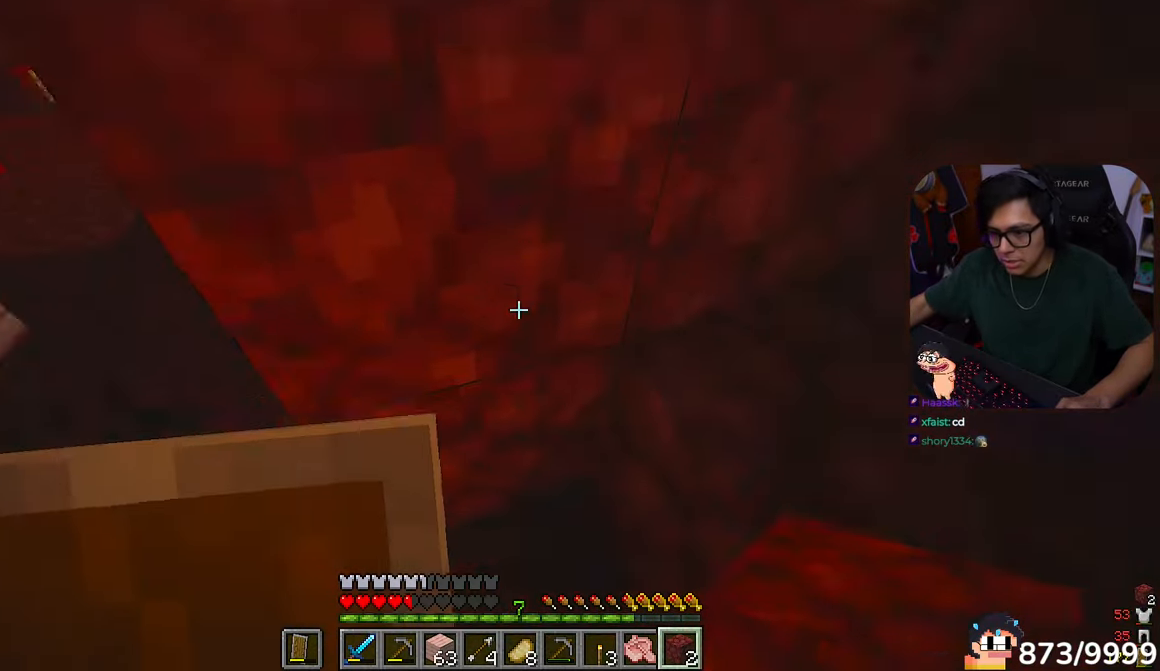
{"keys": ["d"], "mouse": ["right"], "events": [[150, "mouse_right", "up"], [183, "d", "down"], [350, "s", "up"], [383, "mouse_right", "down"]]}
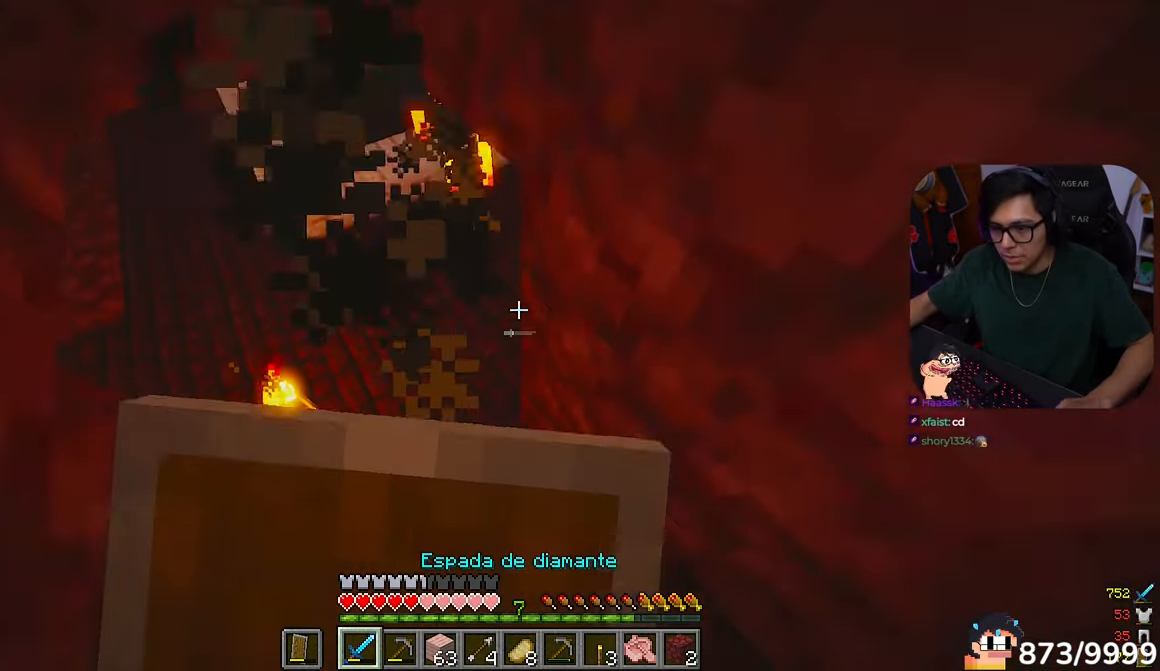
{"keys": ["a", "s"], "mouse": ["right"]}
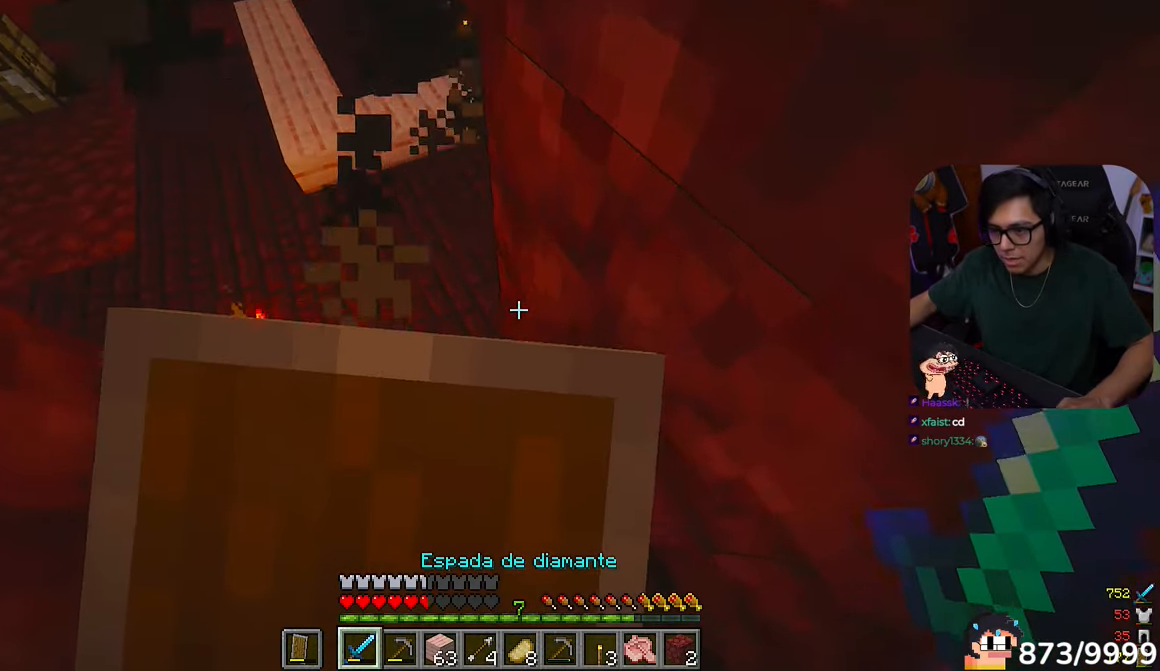
{"keys": ["a", "w"], "mouse": ["right"], "events": [[17, "s", "up"], [83, "w", "down"]]}
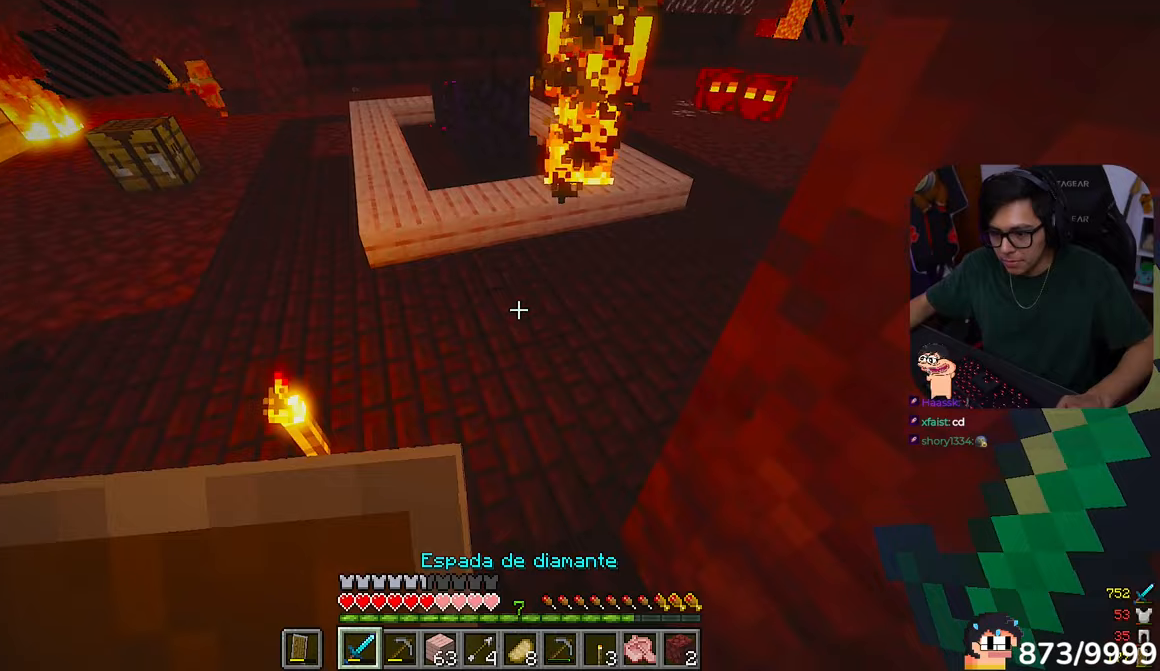
{"keys": ["a", "w"], "mouse": [], "events": [[50, "mouse_right", "up"]]}